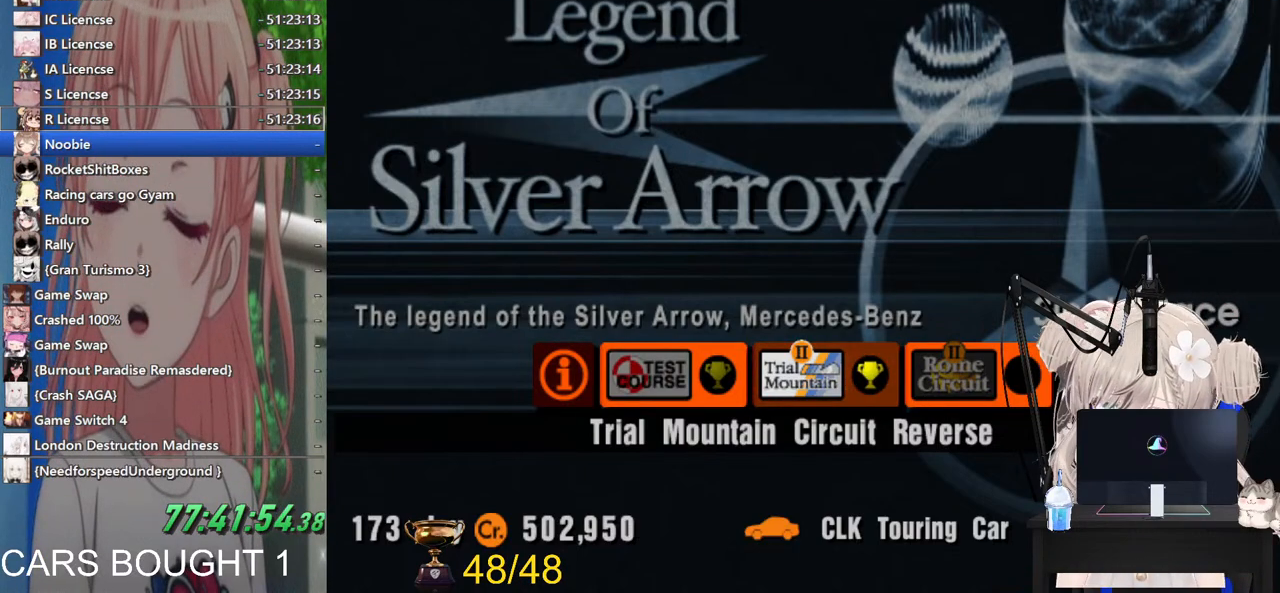
Gameplay with a controller (PlayStation layout); each line is a JSON object with the inputs held at the frame after it. "events" lists button and stick changes between this image and that frame as [ms after this image, input, new state], when the widget could be followed in between.
{"buttons": [], "left_stick": "right", "right_stick": "center", "events": [[417, "left_stick", "right"]]}
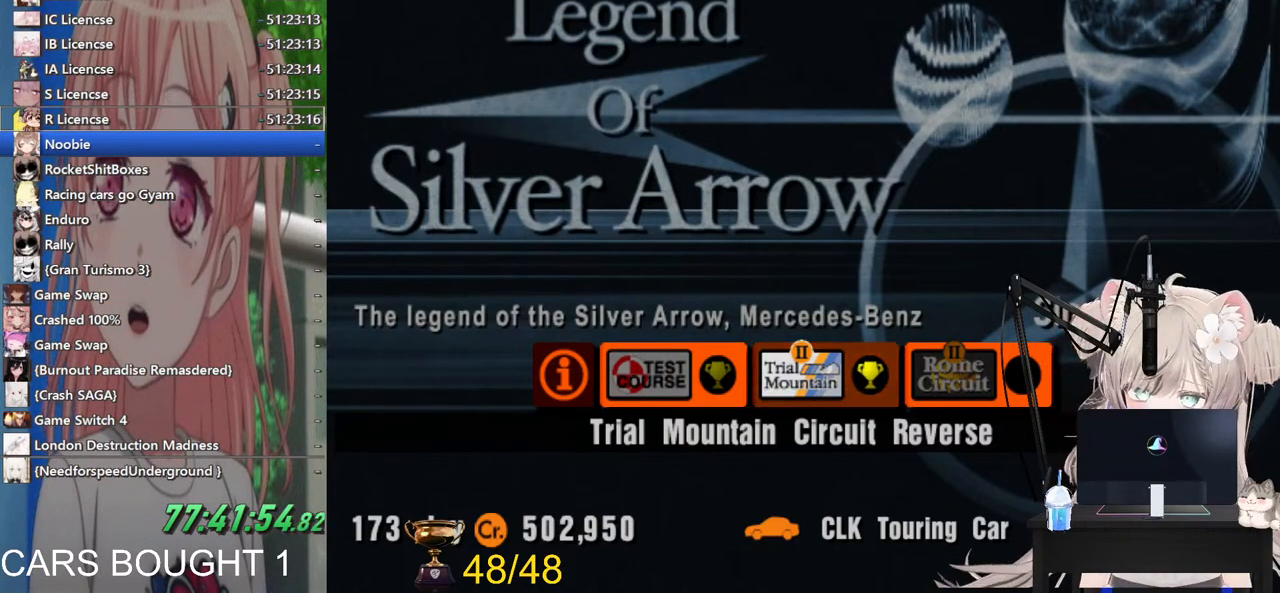
{"buttons": [], "left_stick": "center", "right_stick": "center", "events": [[17, "left_stick", "center"], [233, "CROSS", "down"], [367, "CROSS", "up"]]}
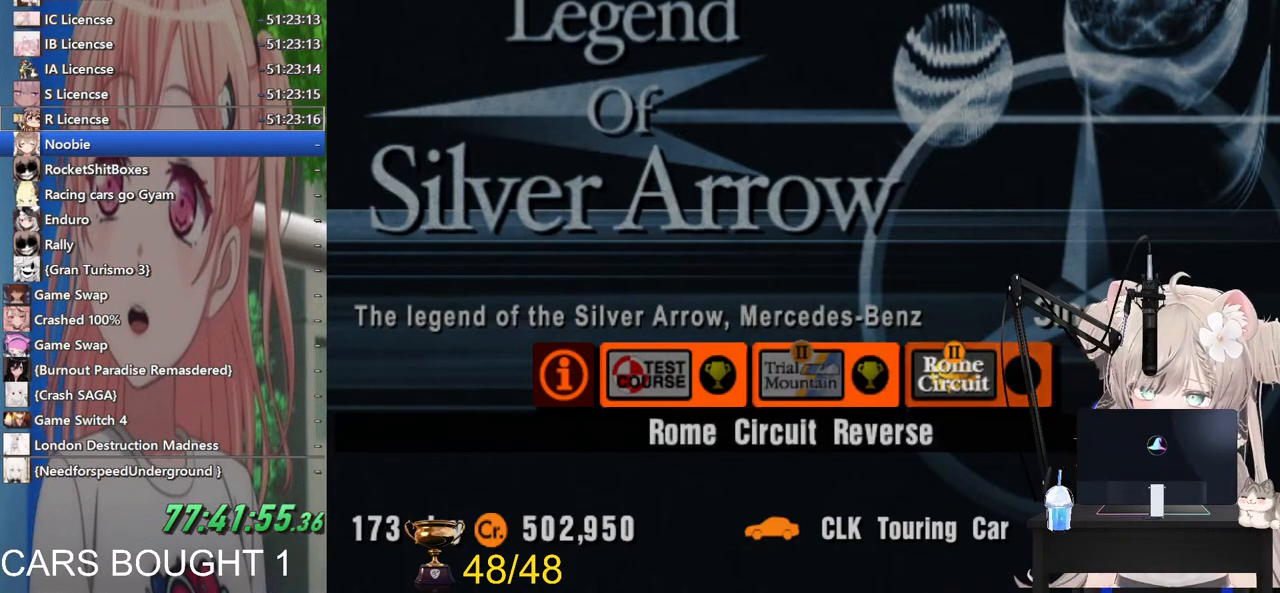
{"buttons": [], "left_stick": "center", "right_stick": "center", "events": []}
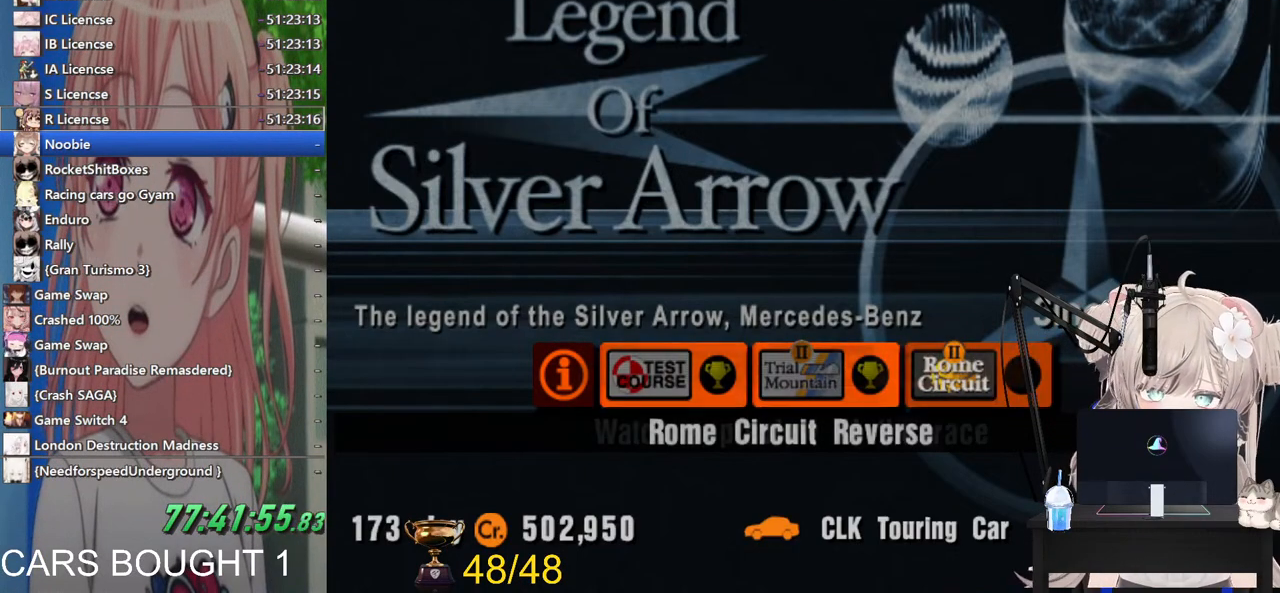
{"buttons": [], "left_stick": "center", "right_stick": "center", "events": []}
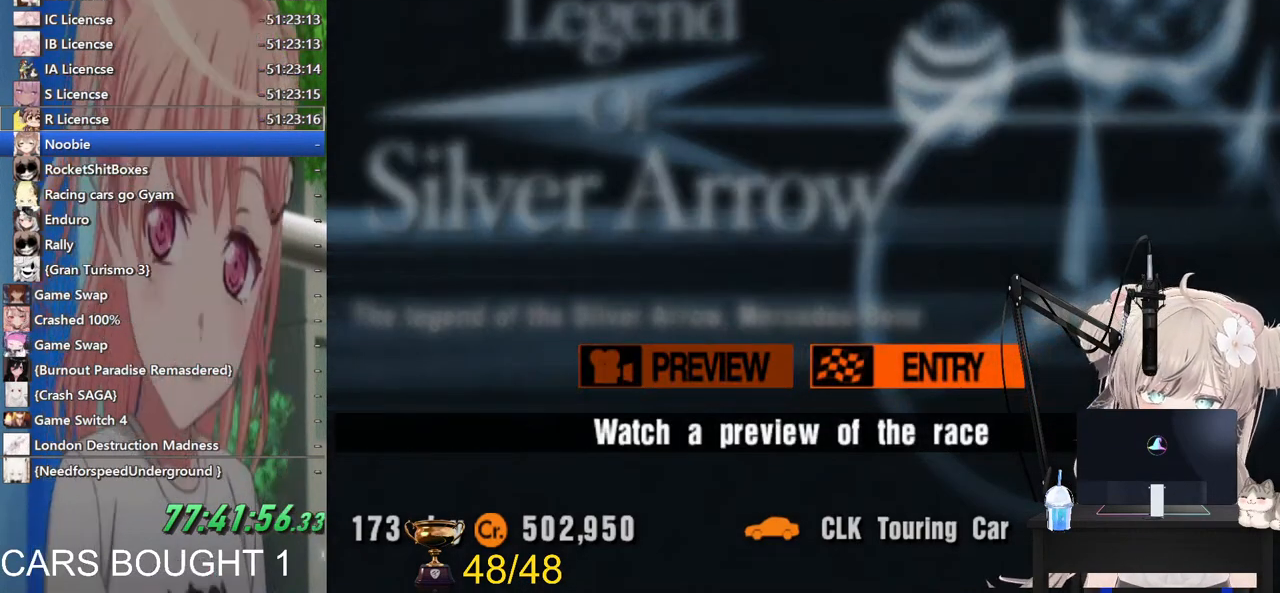
{"buttons": [], "left_stick": "center", "right_stick": "center", "events": []}
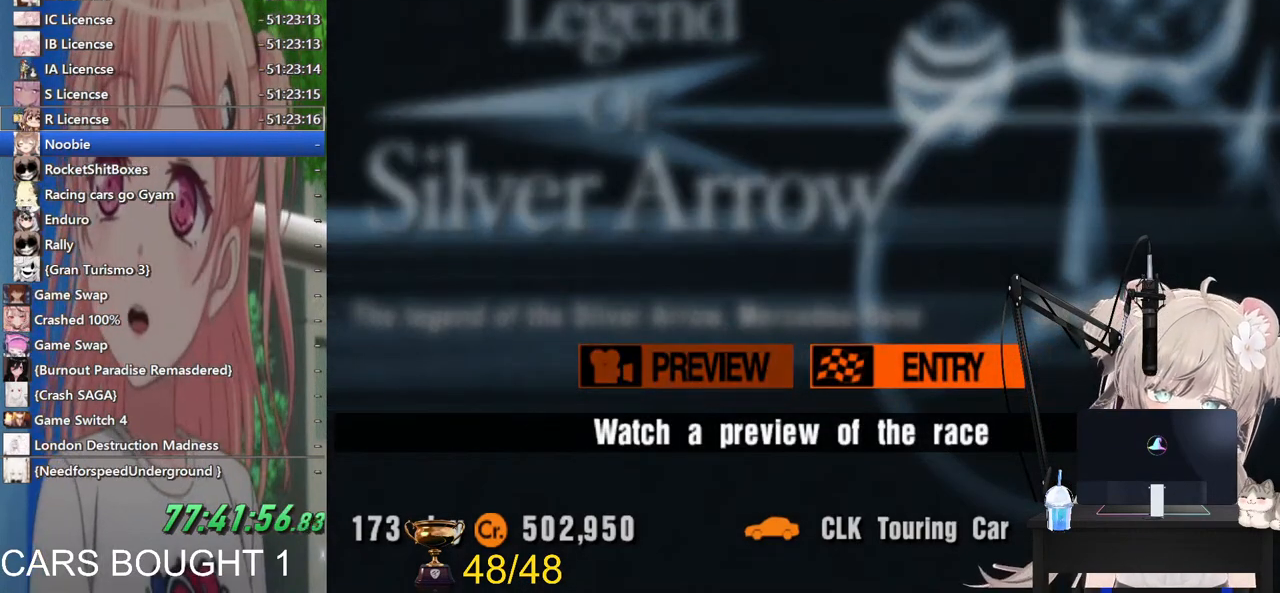
{"buttons": [], "left_stick": "center", "right_stick": "center", "events": []}
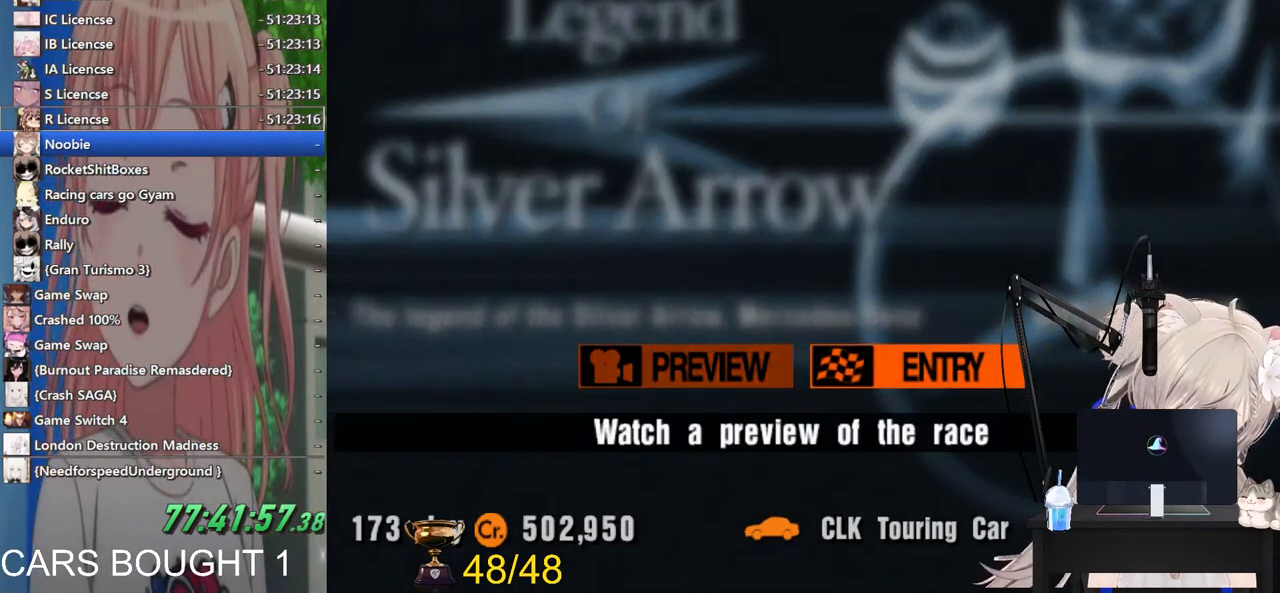
{"buttons": [], "left_stick": "center", "right_stick": "center", "events": []}
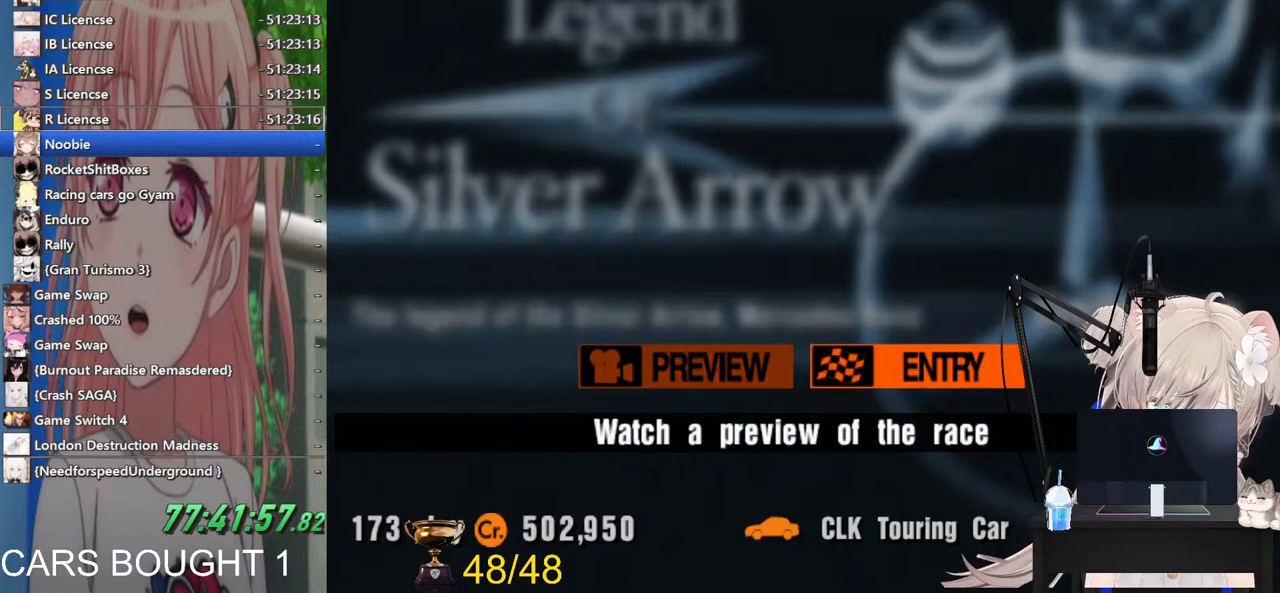
{"buttons": [], "left_stick": "center", "right_stick": "center", "events": [[17, "left_stick", "down"], [100, "left_stick", "center"], [283, "left_stick", "right"], [417, "left_stick", "center"]]}
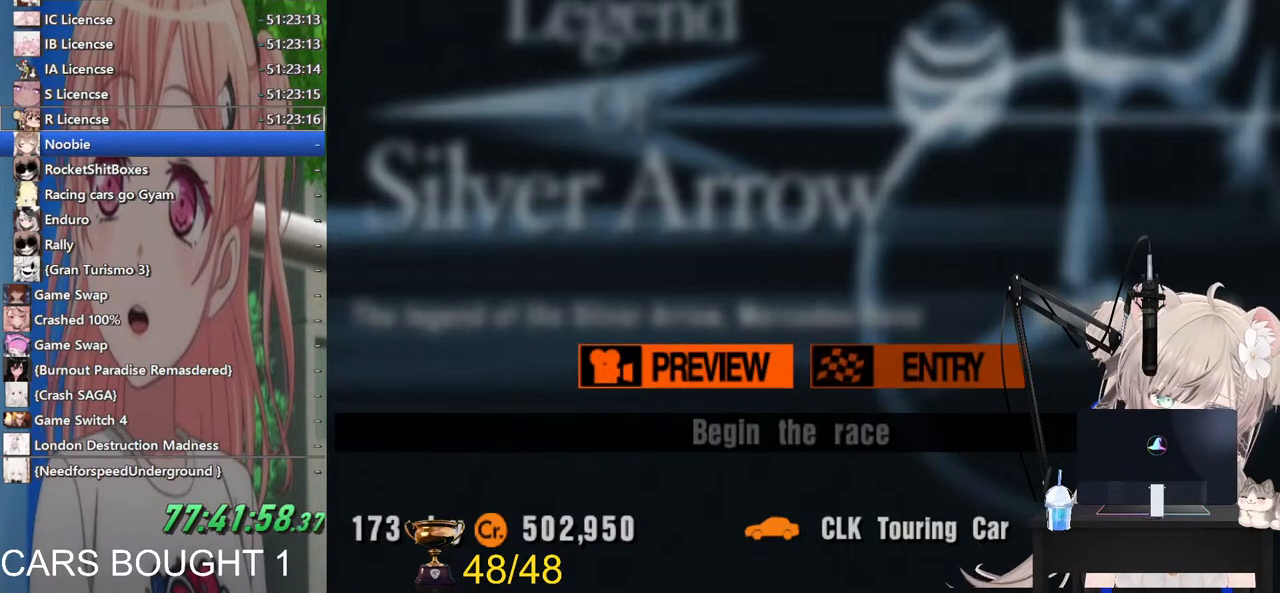
{"buttons": [], "left_stick": "center", "right_stick": "center", "events": [[117, "CROSS", "down"], [183, "CROSS", "up"]]}